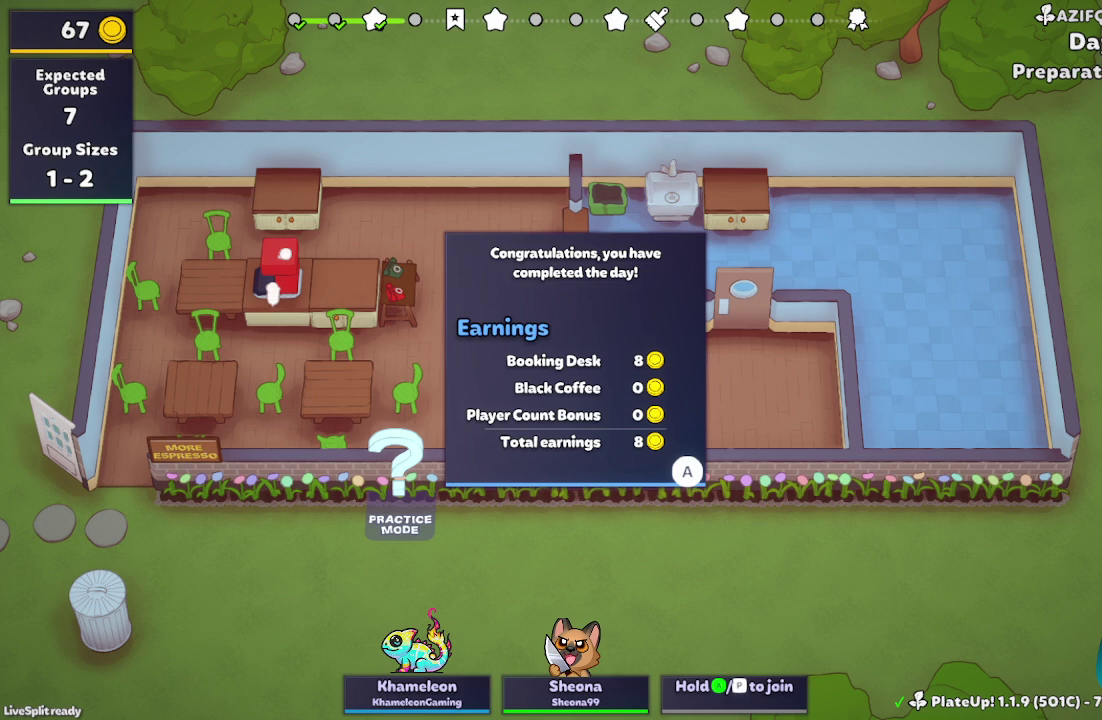
Gameplay with a controller (Xbox layout); each line is a JSON object with the inputs held at the frame after it. "events" lists button and stick changes between this image and that frame as [ms after this image, input, new state], when the widget could be followed in between. Not read: L1 L3 R3 right_stick.
{"buttons": [], "left_stick": "center", "events": [[200, "A", "down"], [333, "A", "up"]]}
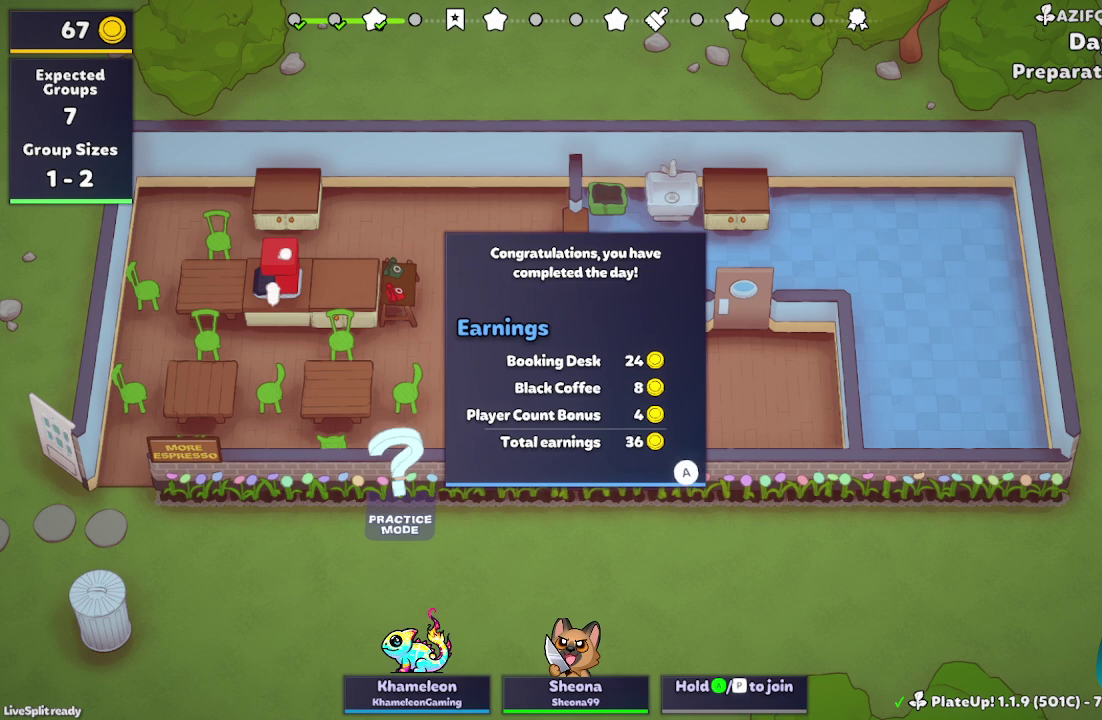
{"buttons": [], "left_stick": "center", "events": [[100, "A", "down"], [200, "A", "up"]]}
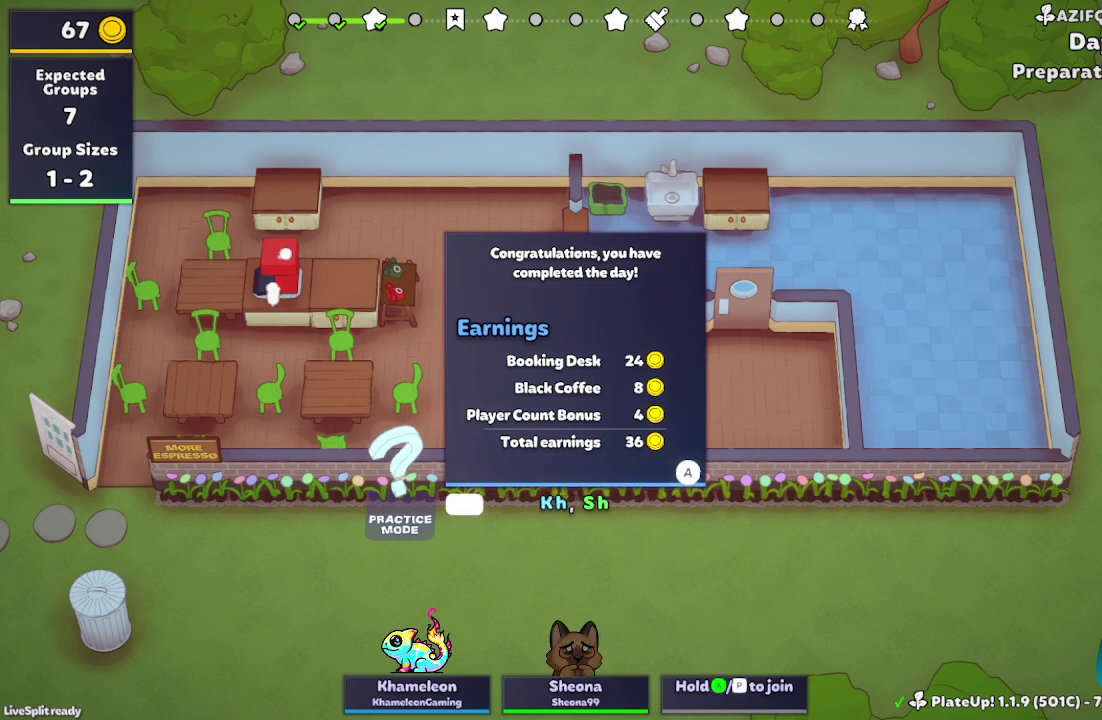
{"buttons": [], "left_stick": "center", "events": []}
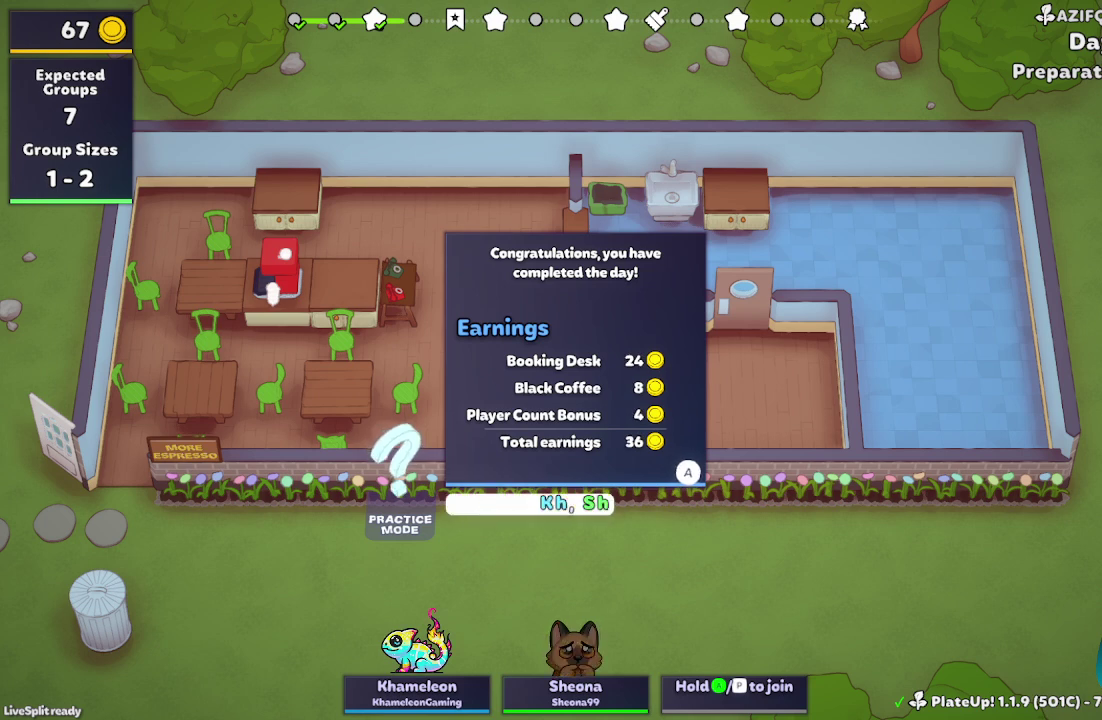
{"buttons": ["R1"], "left_stick": "center", "events": [[367, "R1", "down"]]}
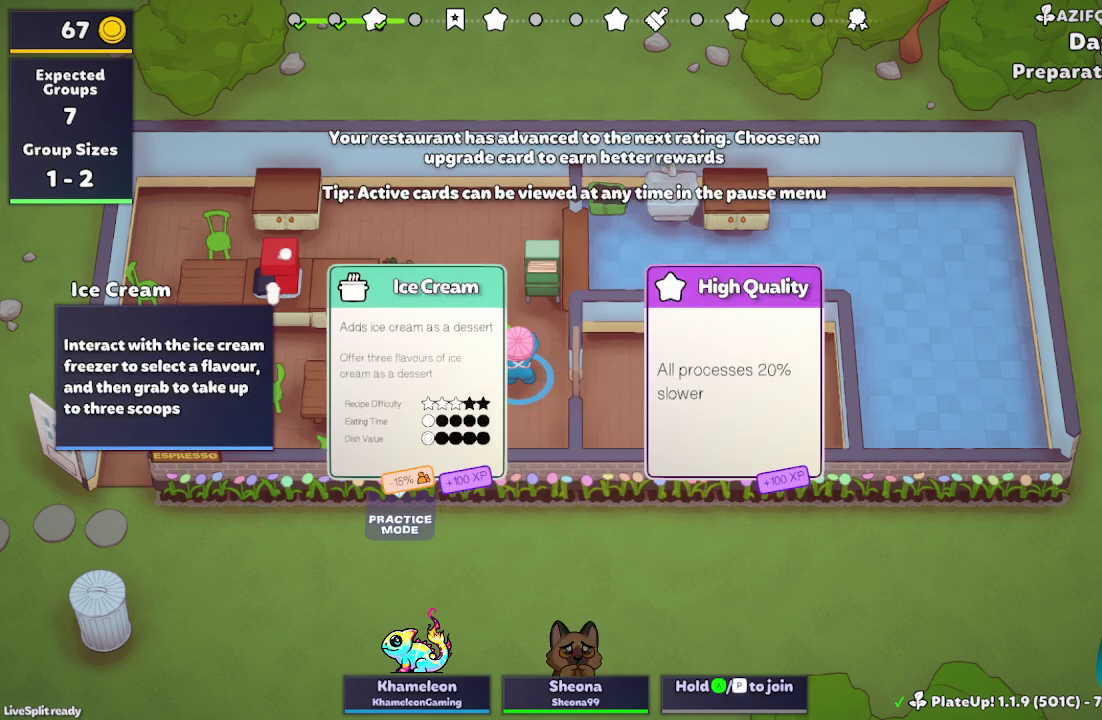
{"buttons": ["R1"], "left_stick": "center", "events": []}
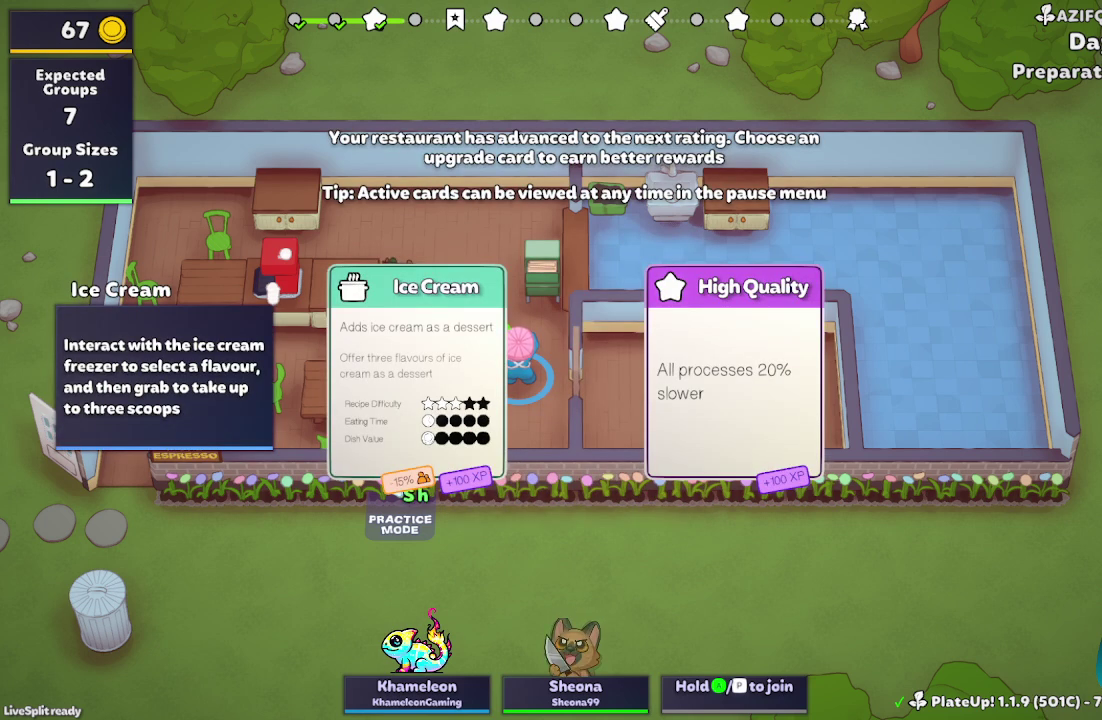
{"buttons": [], "left_stick": "center", "events": [[400, "left_stick", "left"], [467, "R1", "up"], [500, "left_stick", "center"]]}
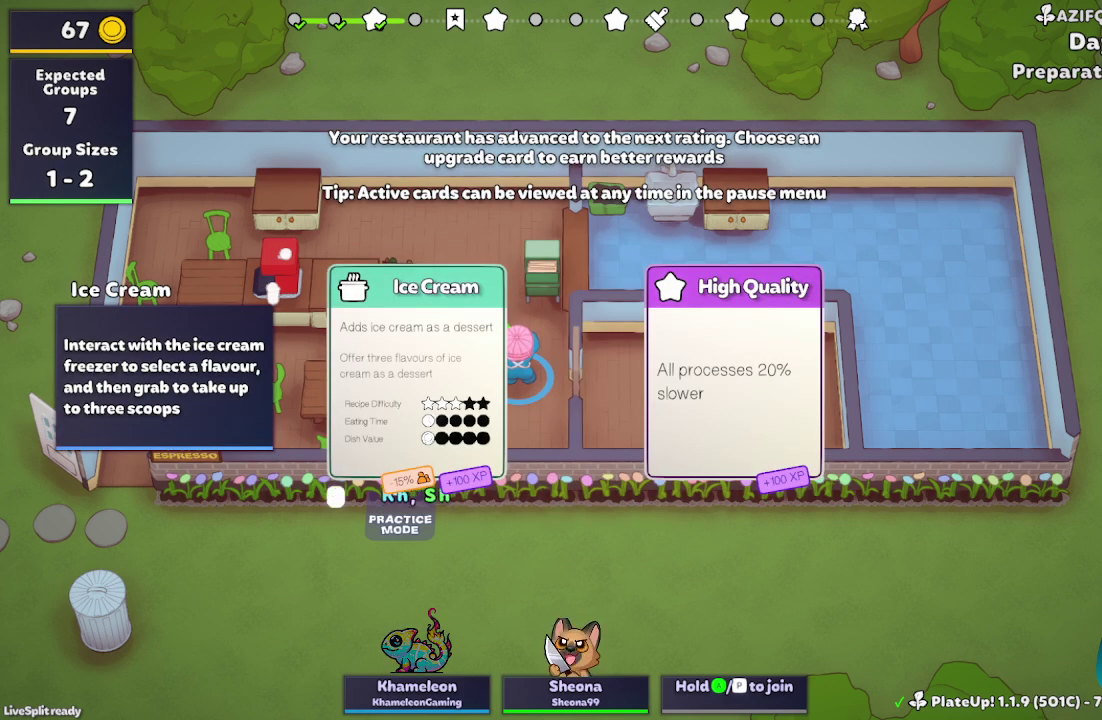
{"buttons": [], "left_stick": "center", "events": []}
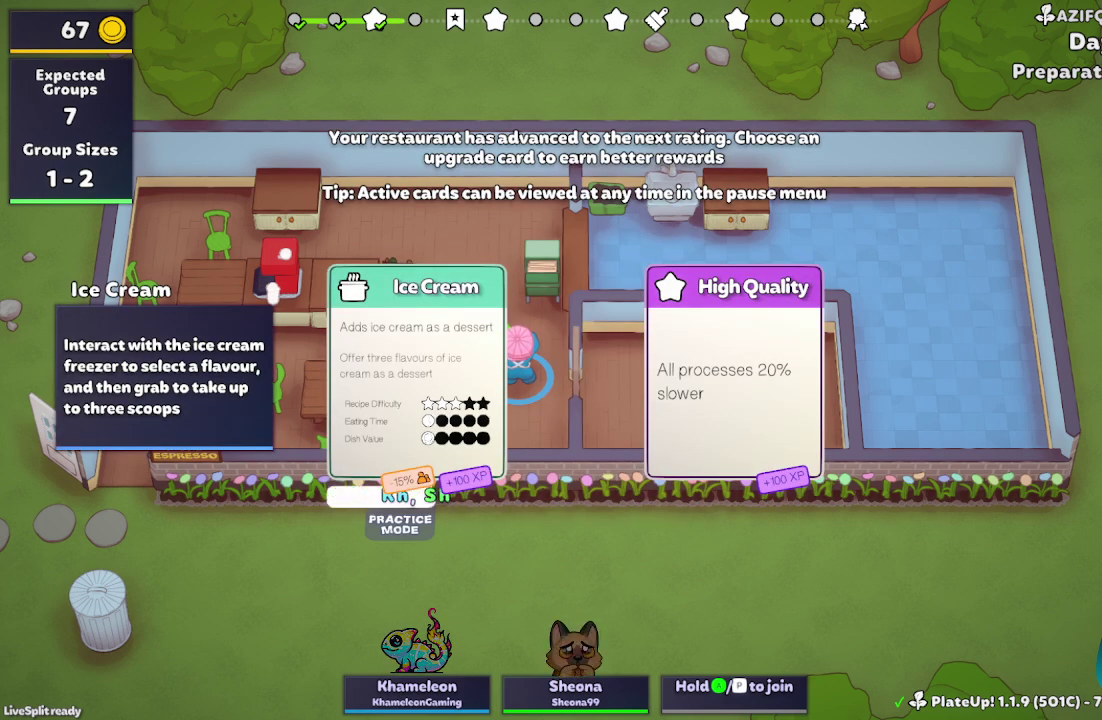
{"buttons": [], "left_stick": "center", "events": []}
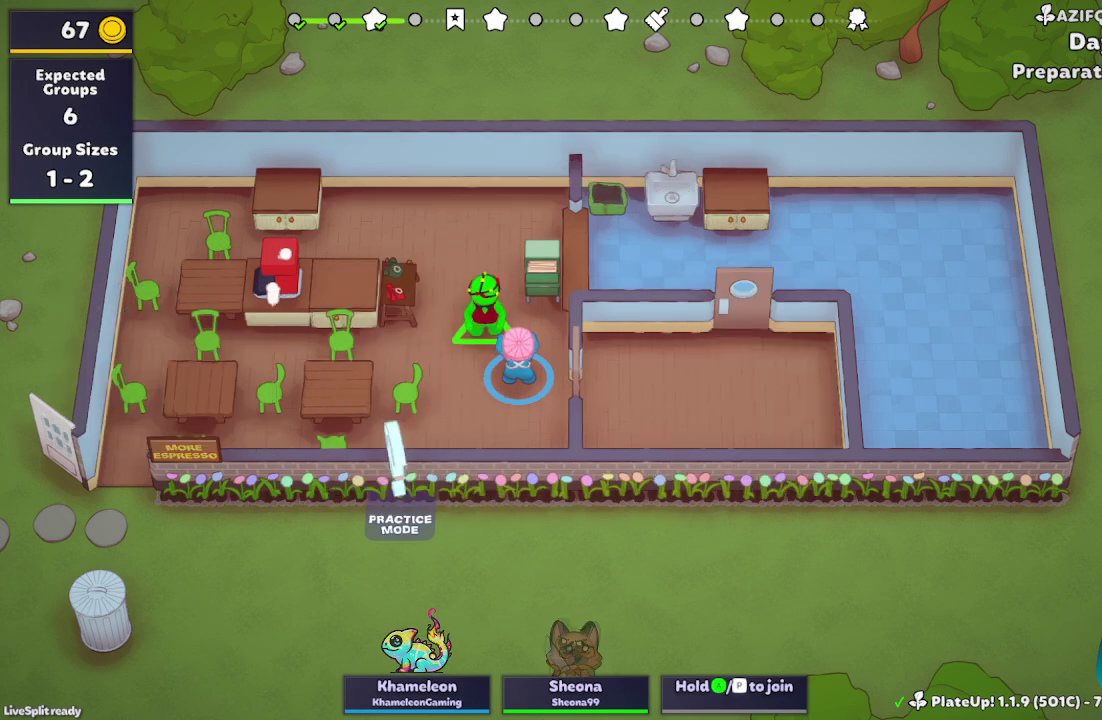
{"buttons": [], "left_stick": "down", "events": [[300, "left_stick", "down"]]}
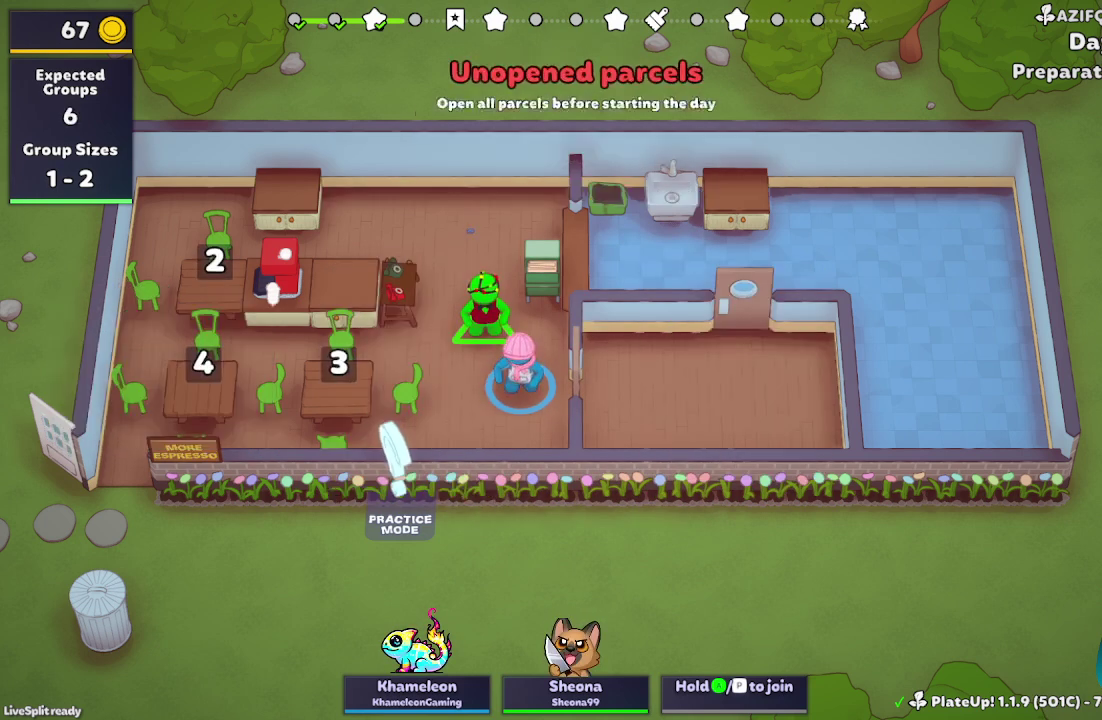
{"buttons": ["L2", "R1"], "left_stick": "up", "events": [[67, "left_stick", "left"], [133, "left_stick", "up-left"], [267, "left_stick", "up"], [367, "R1", "down"], [400, "L2", "down"]]}
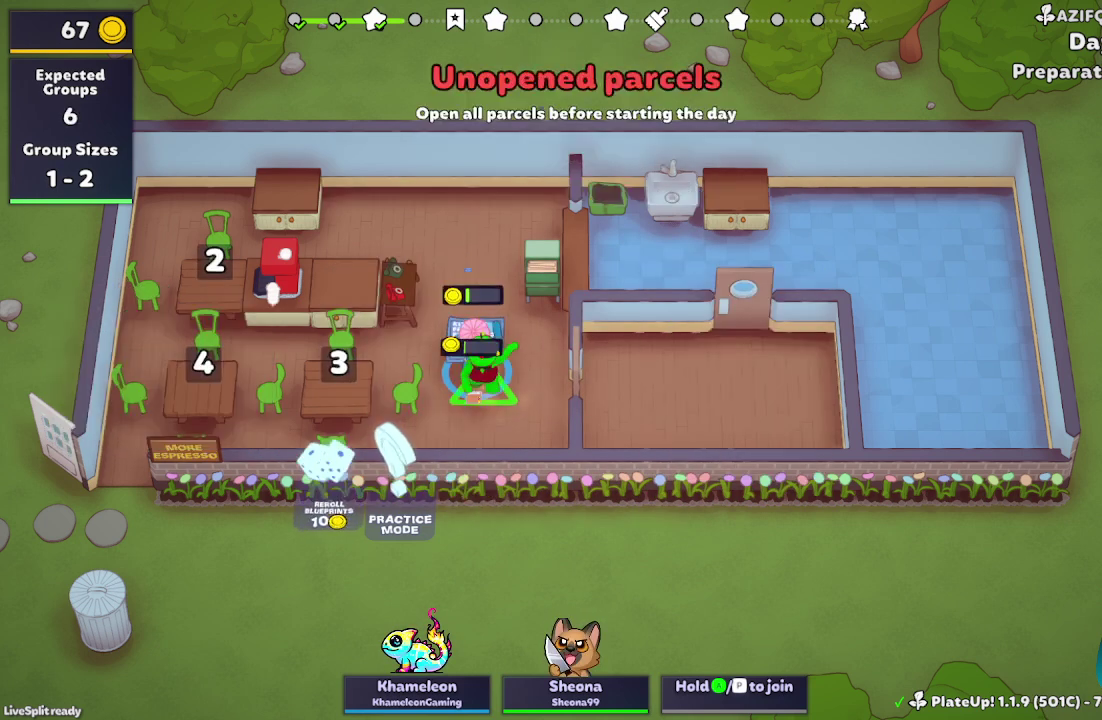
{"buttons": ["L2", "R1"], "left_stick": "down", "events": [[67, "L2", "up"], [67, "left_stick", "center"], [133, "left_stick", "down"], [167, "R1", "up"], [367, "L2", "down"], [433, "R1", "down"]]}
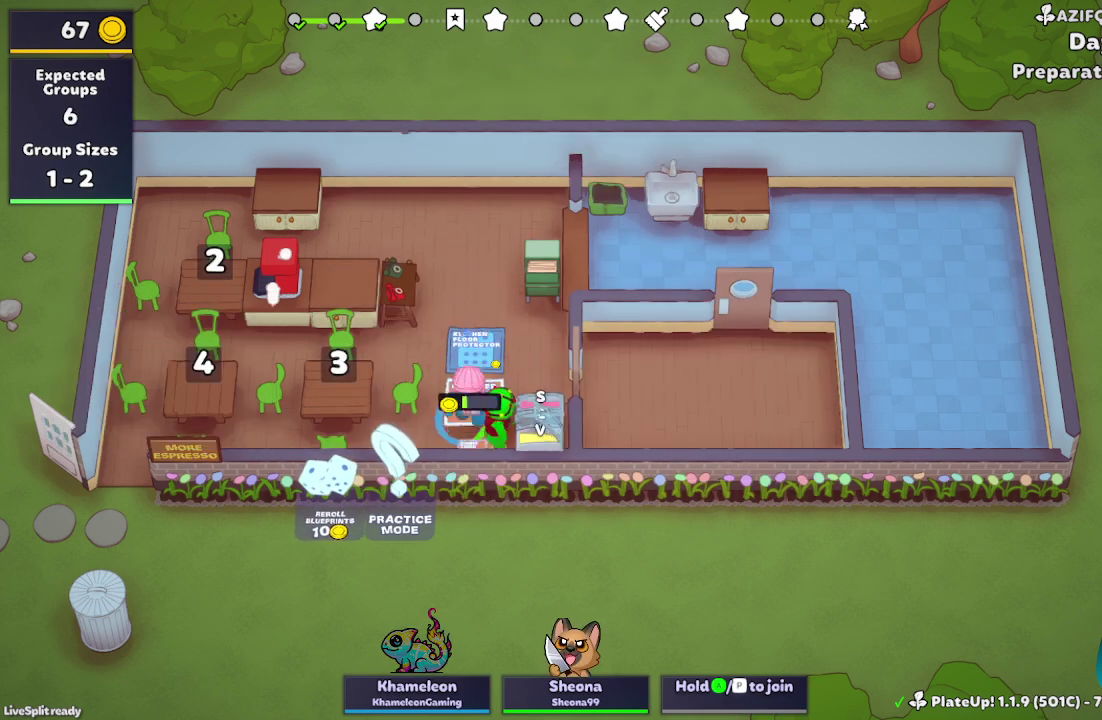
{"buttons": [], "left_stick": "up-left", "events": [[33, "L2", "up"], [33, "left_stick", "down-right"], [100, "R1", "up"], [100, "left_stick", "right"], [200, "left_stick", "up"], [467, "left_stick", "up-left"]]}
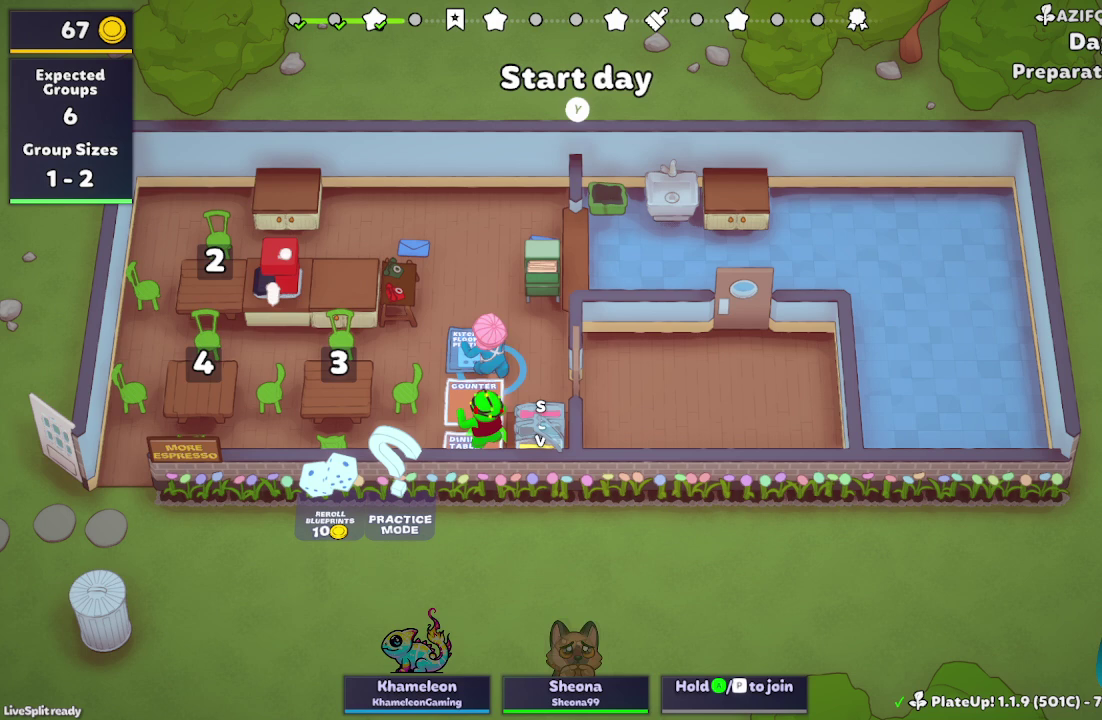
{"buttons": [], "left_stick": "down", "events": [[33, "left_stick", "down-right"], [400, "left_stick", "down"]]}
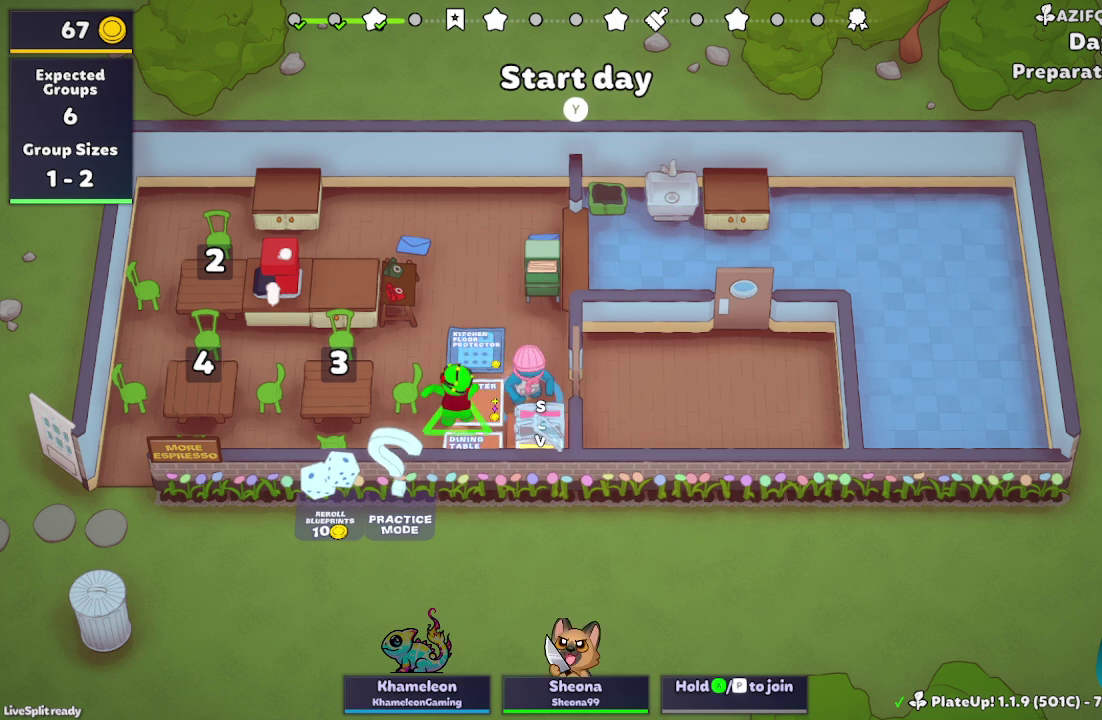
{"buttons": [], "left_stick": "up-left", "events": [[67, "A", "down"], [200, "A", "up"], [233, "left_stick", "up-left"]]}
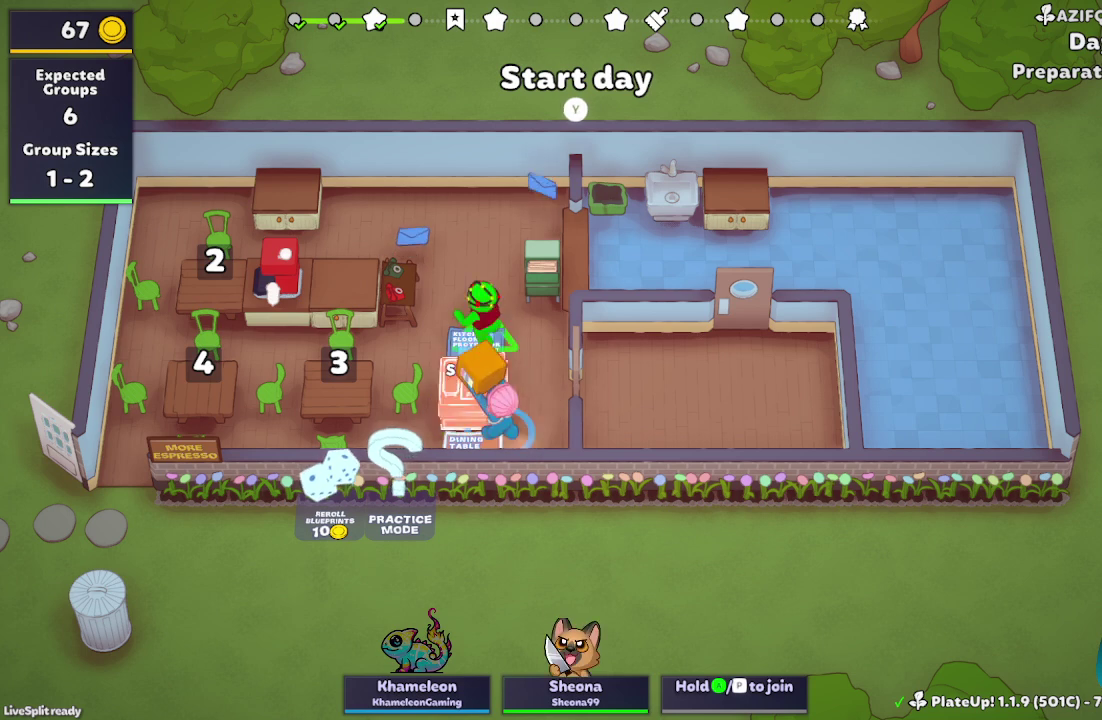
{"buttons": [], "left_stick": "up-left", "events": []}
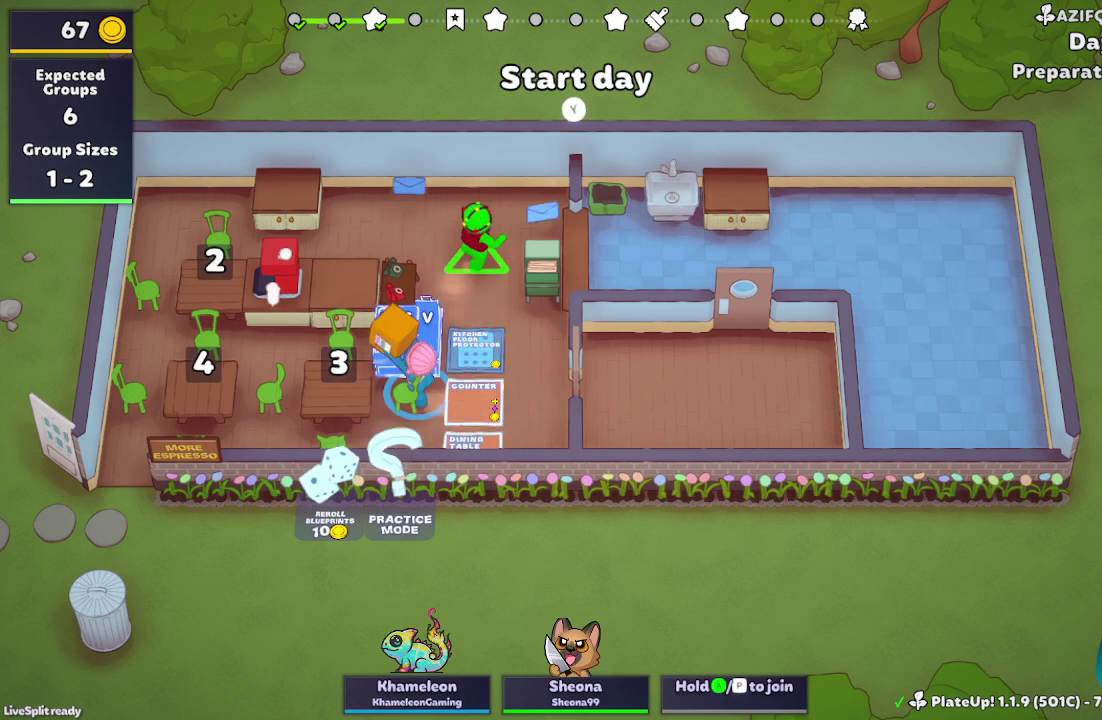
{"buttons": [], "left_stick": "left", "events": [[467, "left_stick", "left"]]}
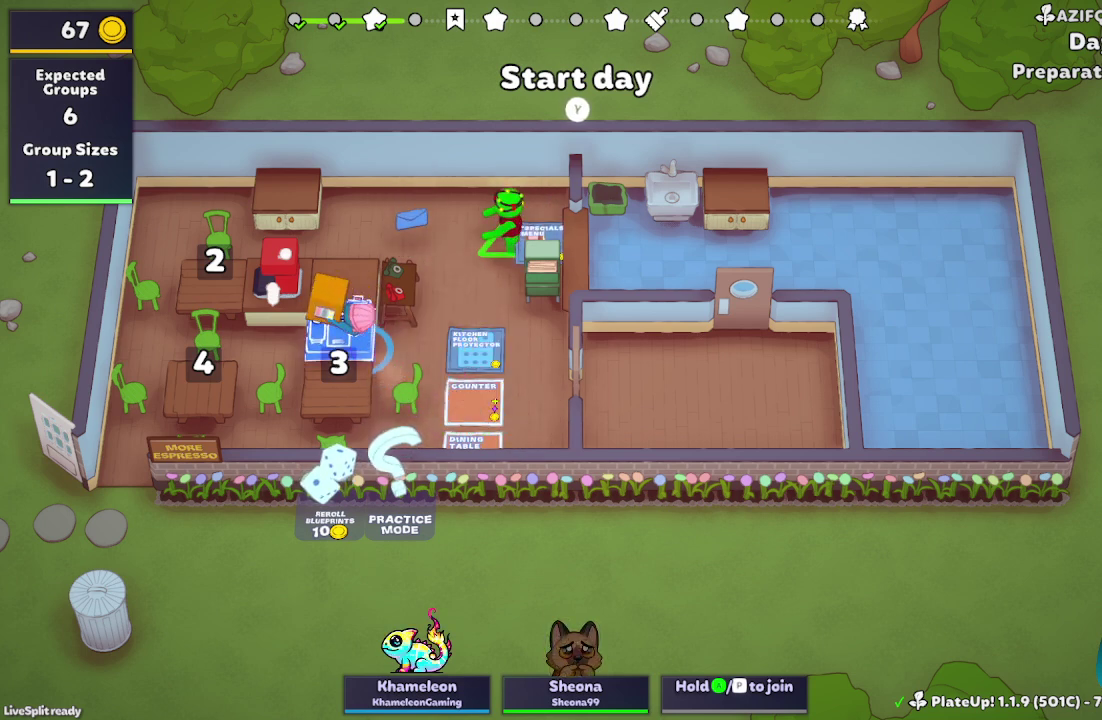
{"buttons": [], "left_stick": "down-left", "events": [[200, "left_stick", "down-left"]]}
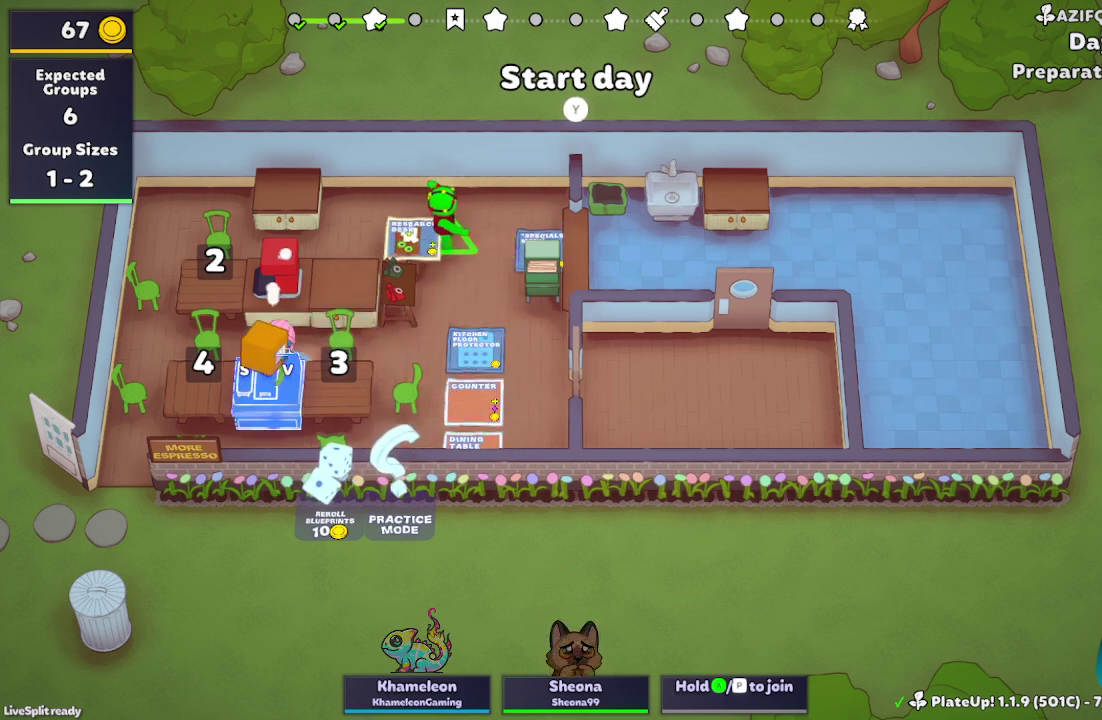
{"buttons": [], "left_stick": "down", "events": [[200, "left_stick", "down"]]}
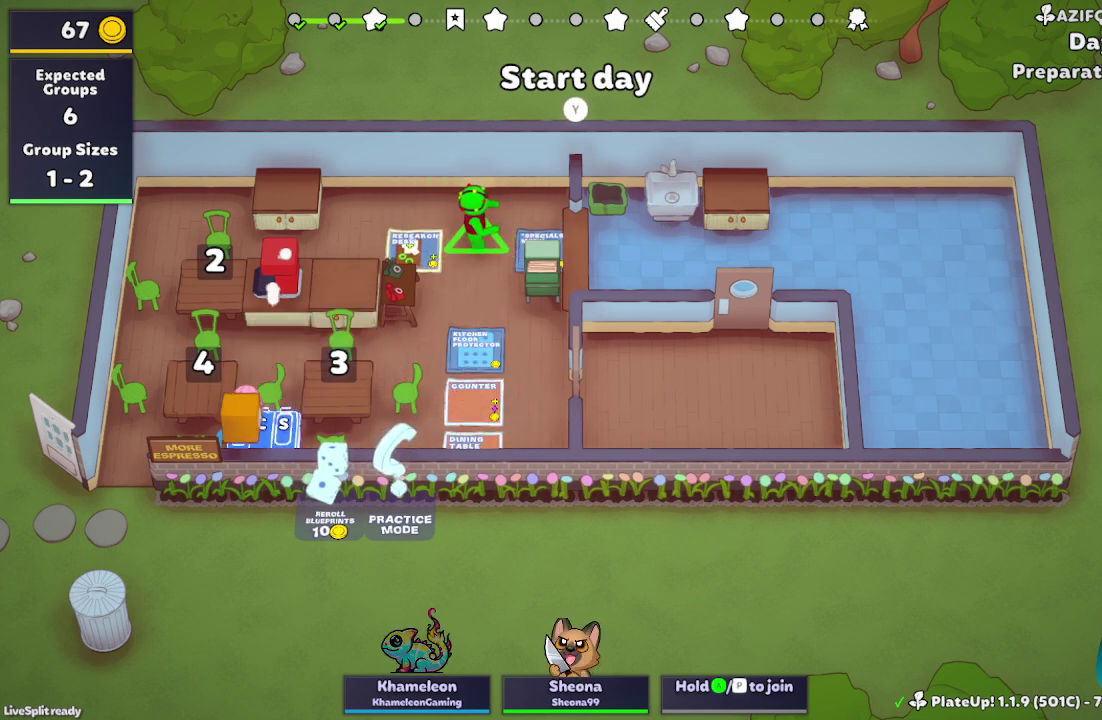
{"buttons": [], "left_stick": "down-left", "events": [[67, "left_stick", "up-right"], [167, "R1", "down"], [233, "A", "down"], [233, "left_stick", "up"], [300, "left_stick", "up-left"], [333, "A", "up"], [367, "R1", "up"], [367, "left_stick", "left"], [467, "left_stick", "down-left"]]}
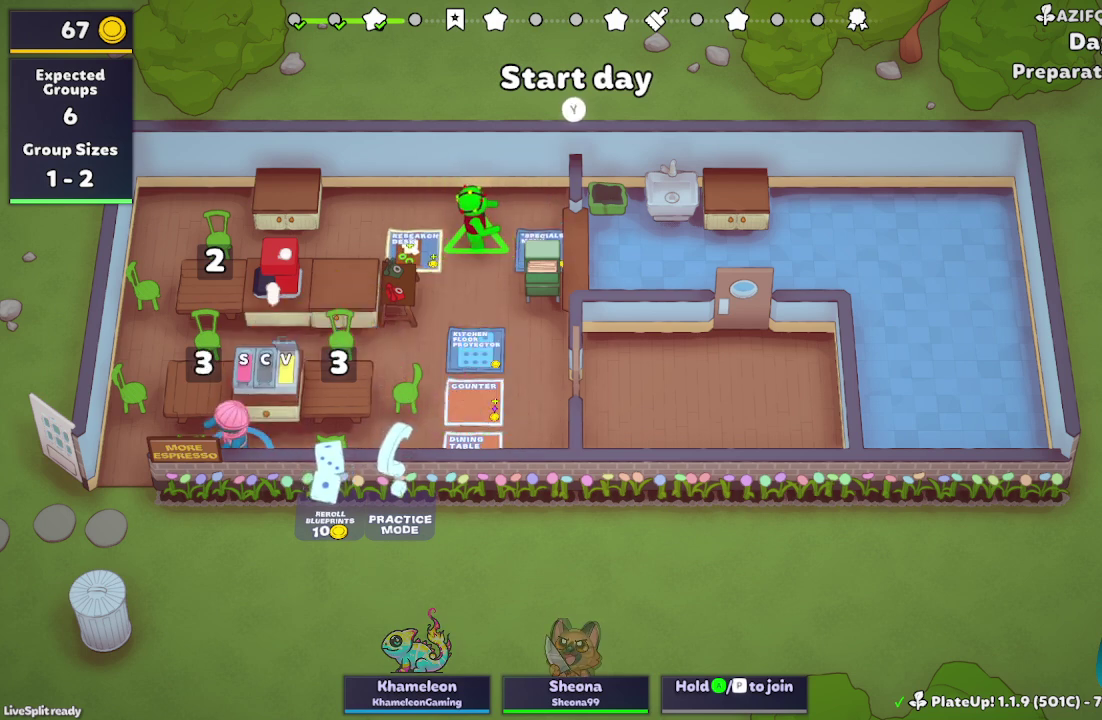
{"buttons": [], "left_stick": "down-left", "events": []}
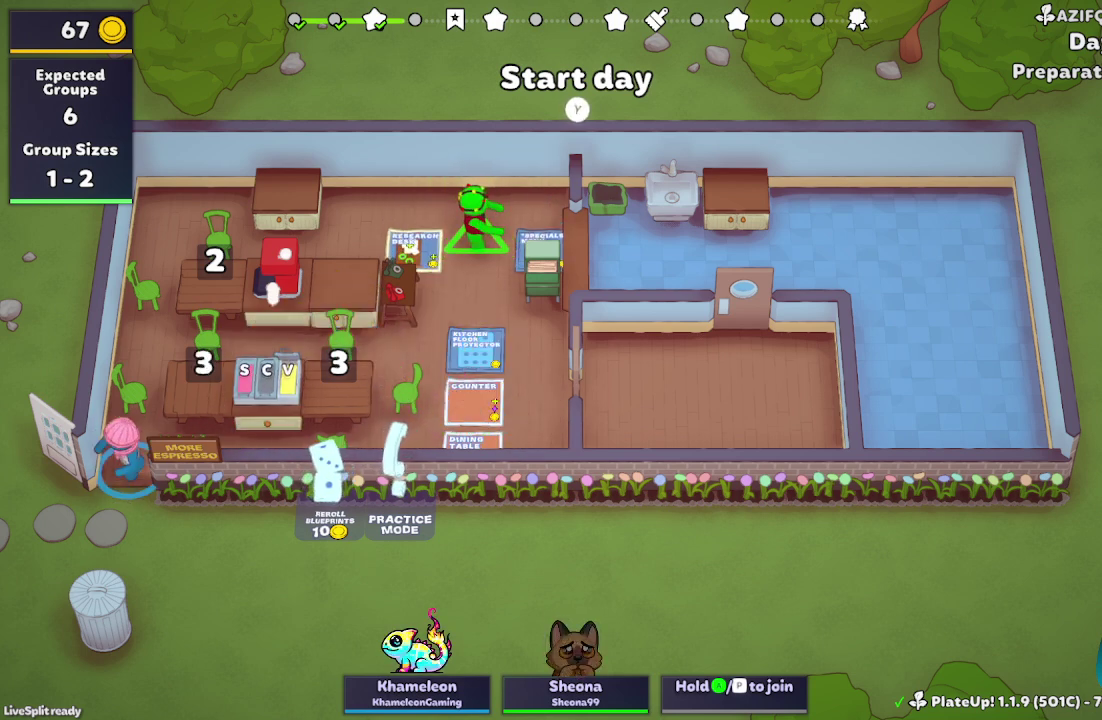
{"buttons": [], "left_stick": "right", "events": [[167, "left_stick", "down-right"], [267, "left_stick", "right"]]}
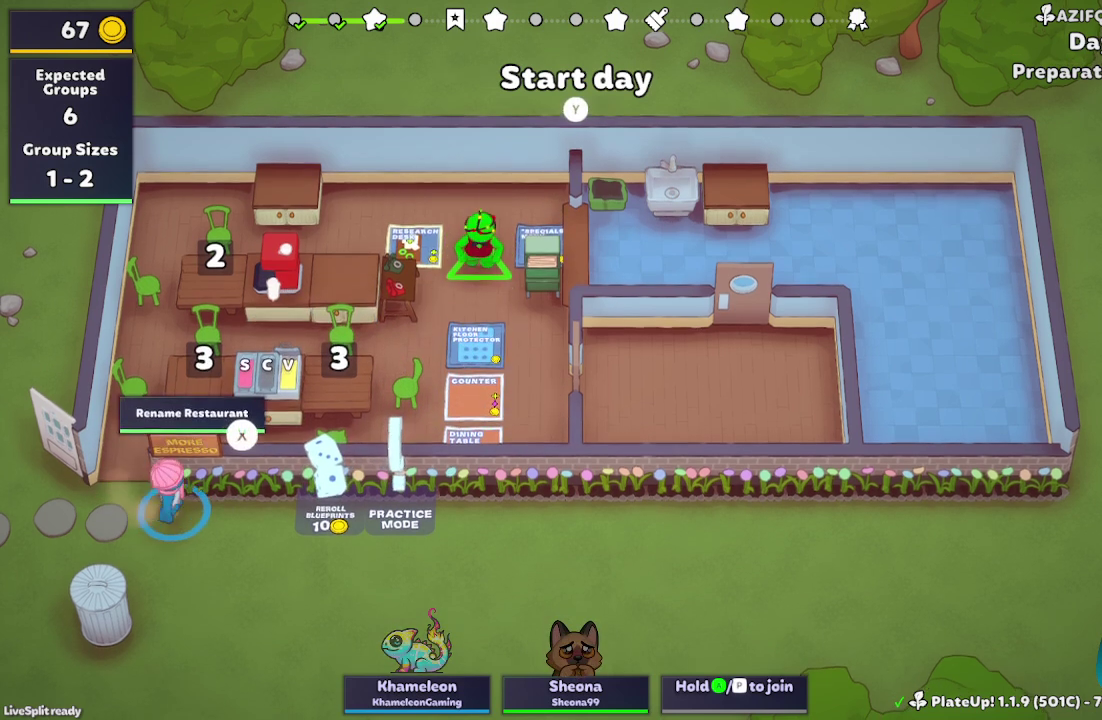
{"buttons": ["L2", "R1"], "left_stick": "right", "events": [[400, "L2", "down"], [467, "R1", "down"]]}
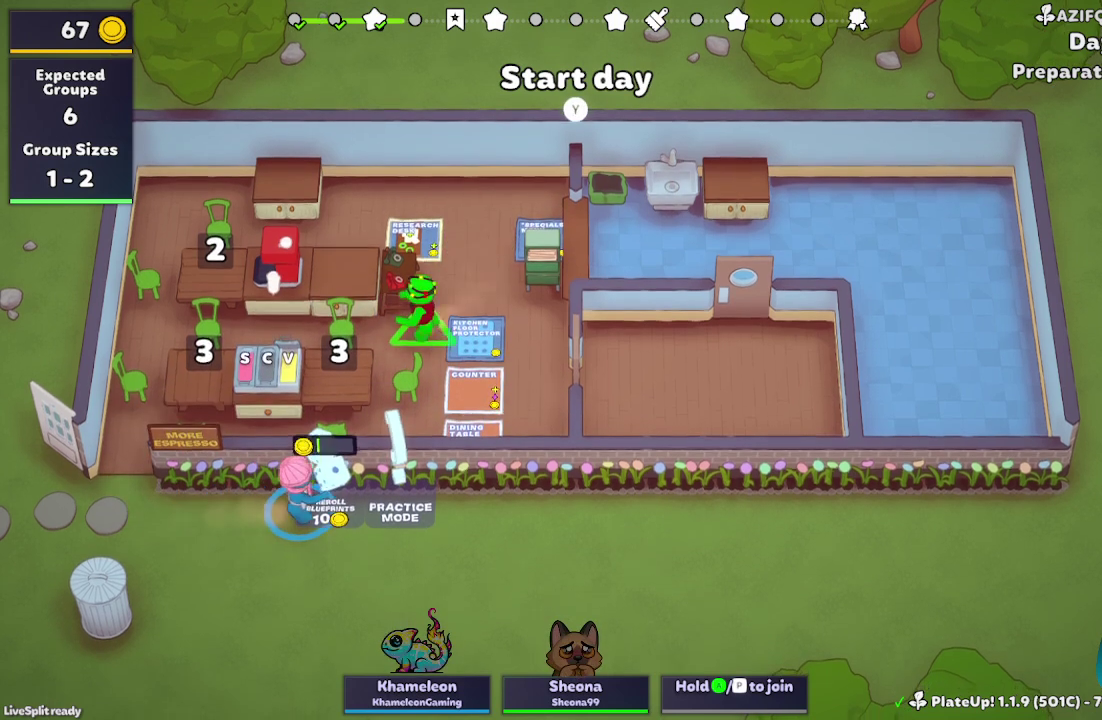
{"buttons": ["L2", "R1"], "left_stick": "right", "events": []}
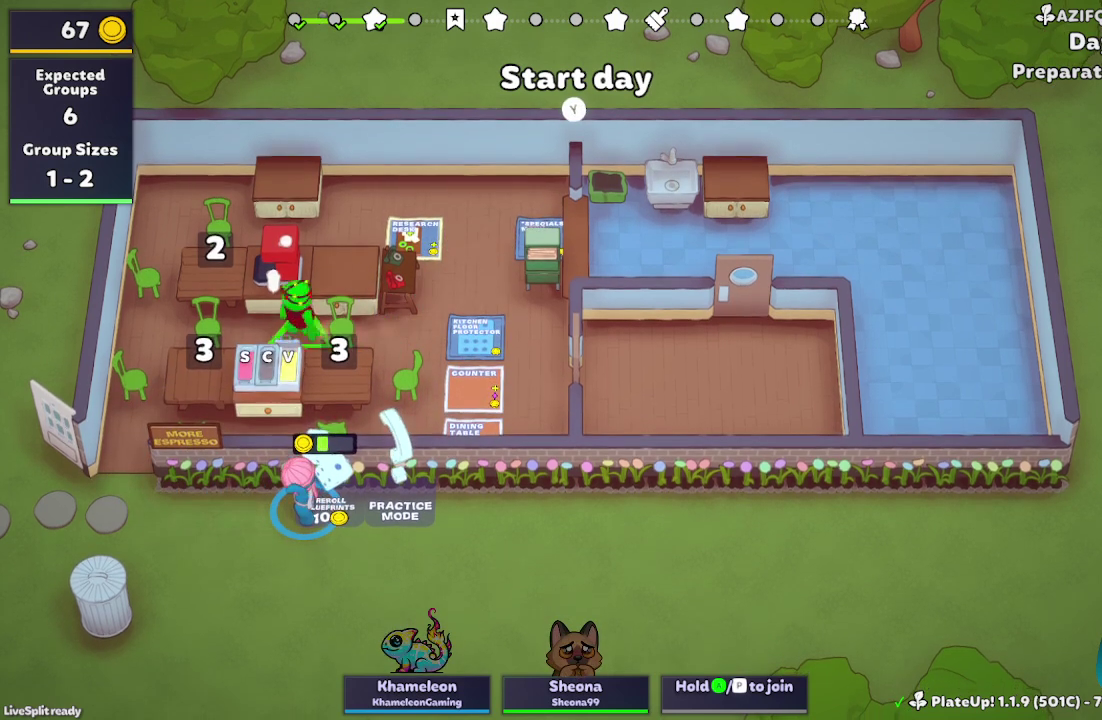
{"buttons": ["L2", "R1"], "left_stick": "right", "events": []}
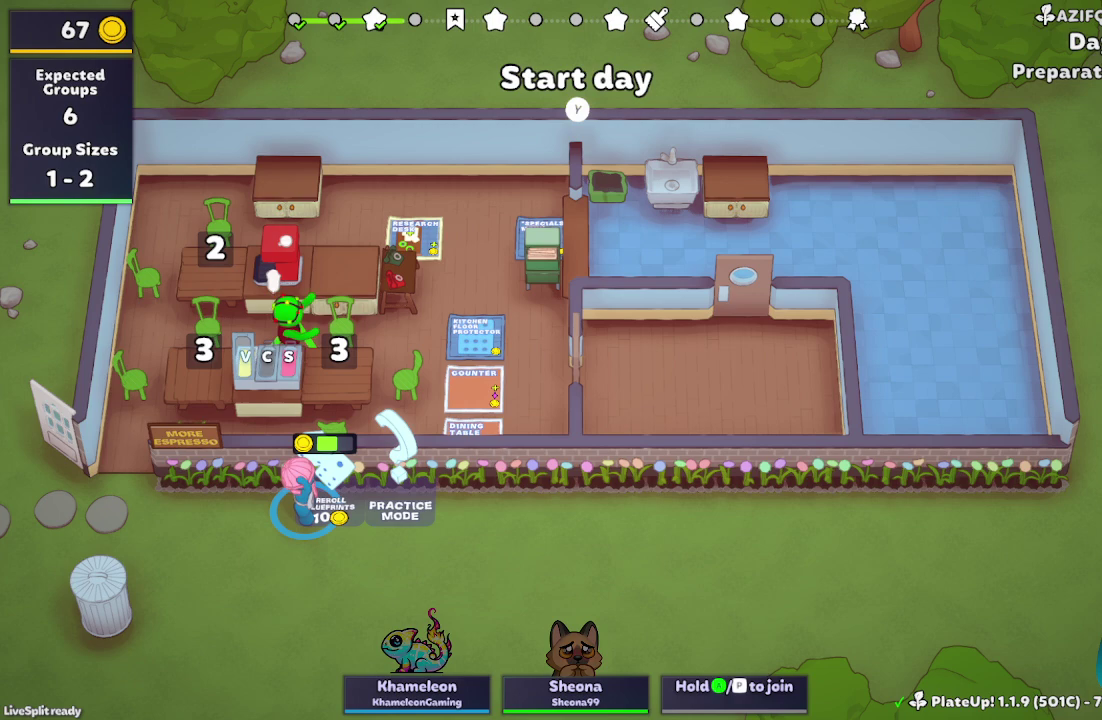
{"buttons": ["L2", "R1"], "left_stick": "right", "events": []}
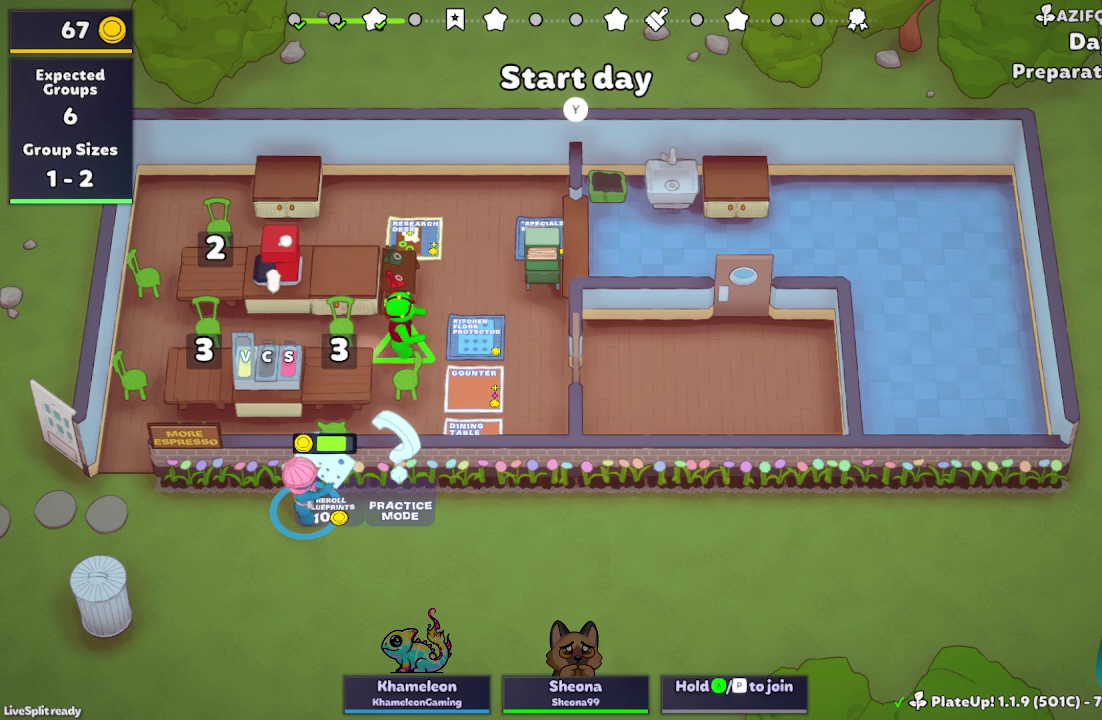
{"buttons": ["L2", "R1"], "left_stick": "right", "events": []}
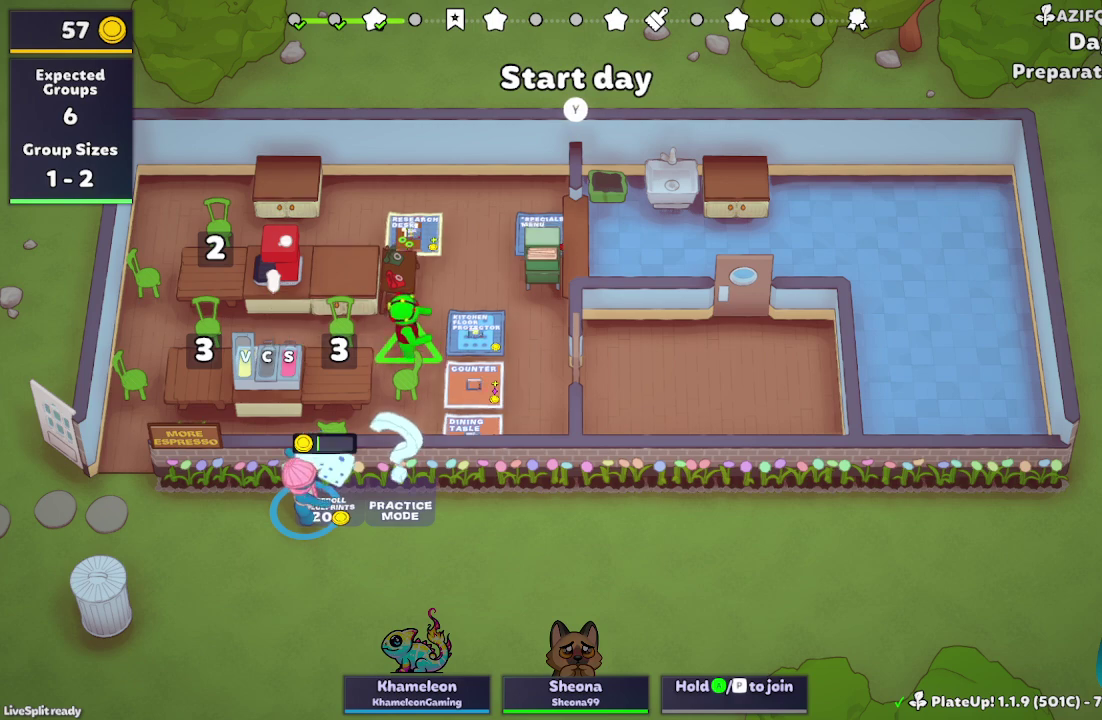
{"buttons": [], "left_stick": "left", "events": [[267, "L2", "up"], [267, "R1", "up"], [267, "left_stick", "left"]]}
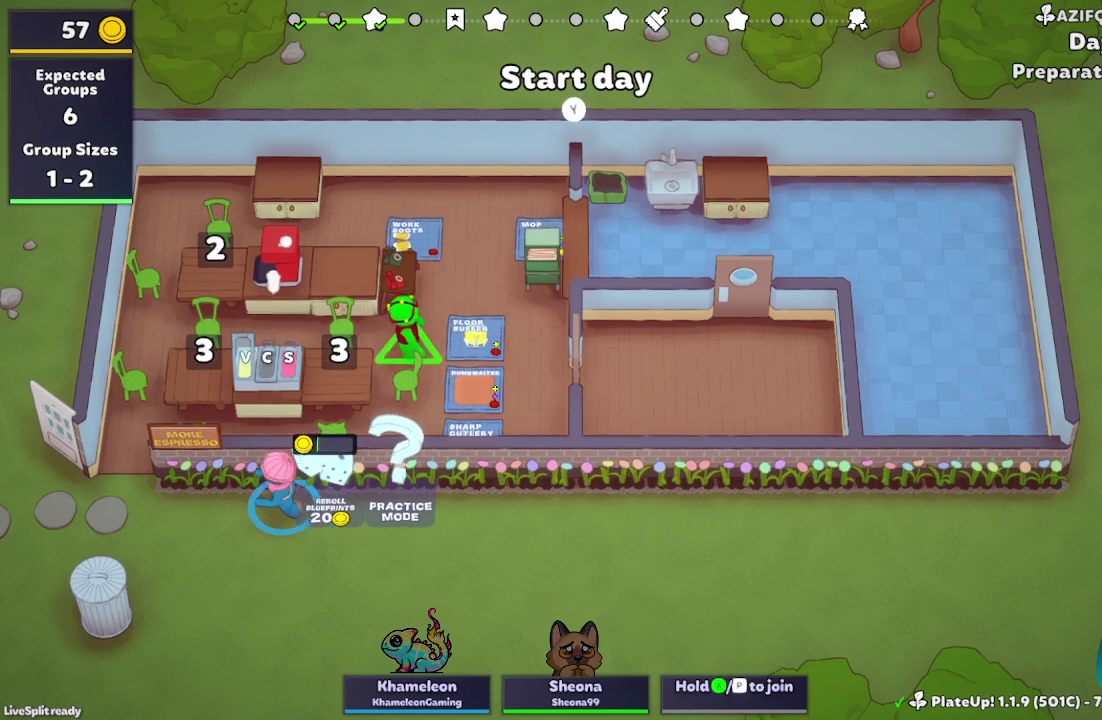
{"buttons": [], "left_stick": "up-left", "events": [[200, "left_stick", "up-left"]]}
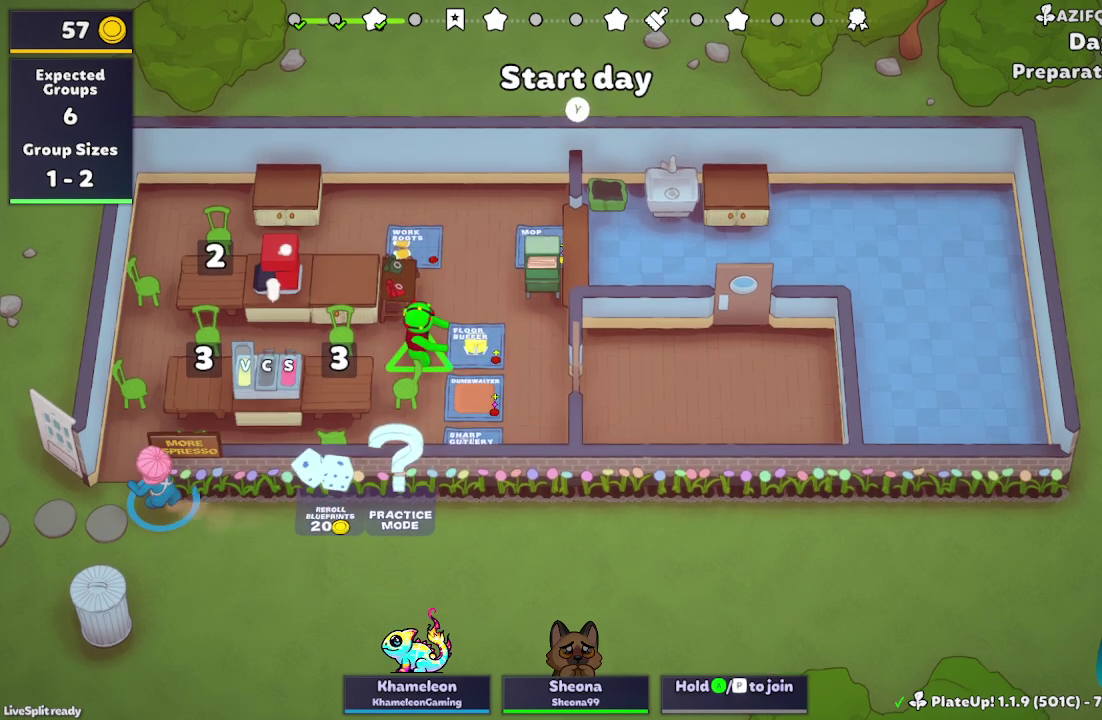
{"buttons": [], "left_stick": "up", "events": [[300, "left_stick", "up"]]}